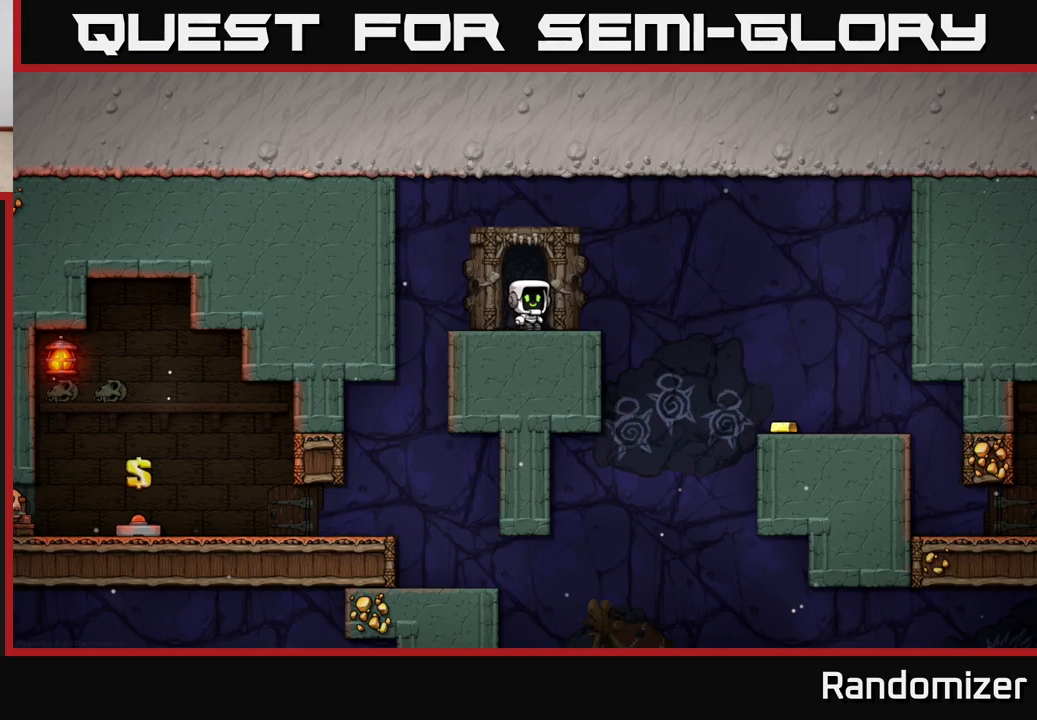
Gameplay with a controller (Xbox layout); each line is a JSON object with the inputs held at the frame after it. "events" lists button and stick changes between this image and that frame as [ms after this image, input, new state], when the widget could be followed in between.
{"buttons": ["X"], "left_stick": "left", "right_stick": "center", "events": [[67, "A", "down"], [350, "A", "up"], [467, "X", "down"]]}
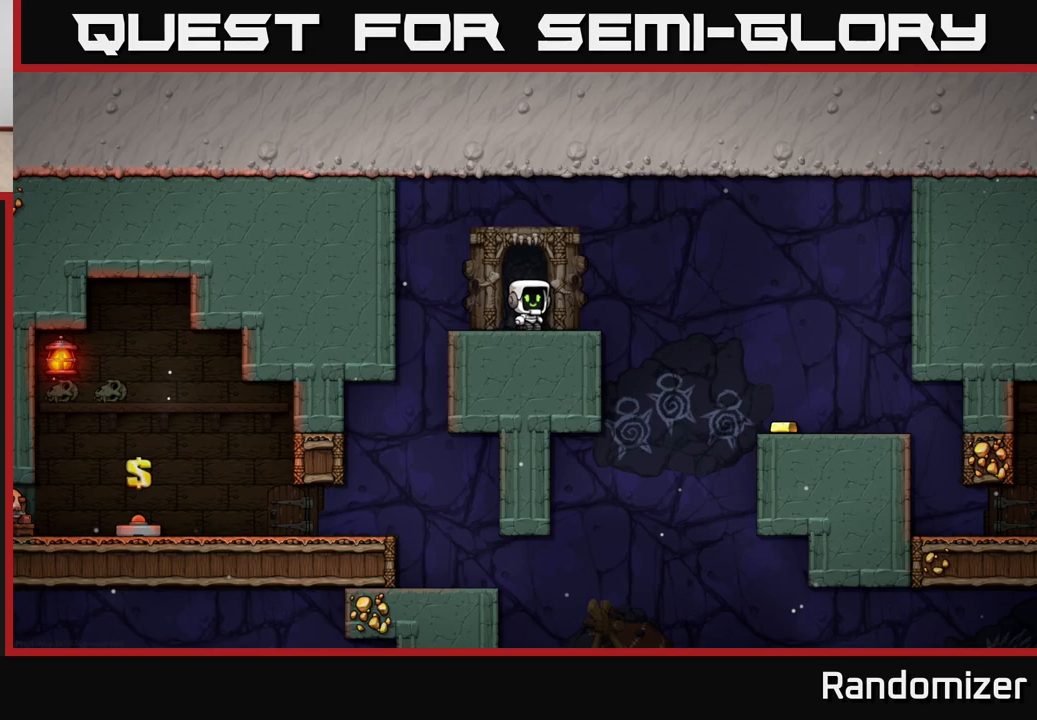
{"buttons": [], "left_stick": "right", "right_stick": "center", "events": [[67, "left_stick", "right"], [100, "X", "up"], [200, "X", "down"], [250, "A", "down"], [283, "X", "up"], [483, "A", "up"]]}
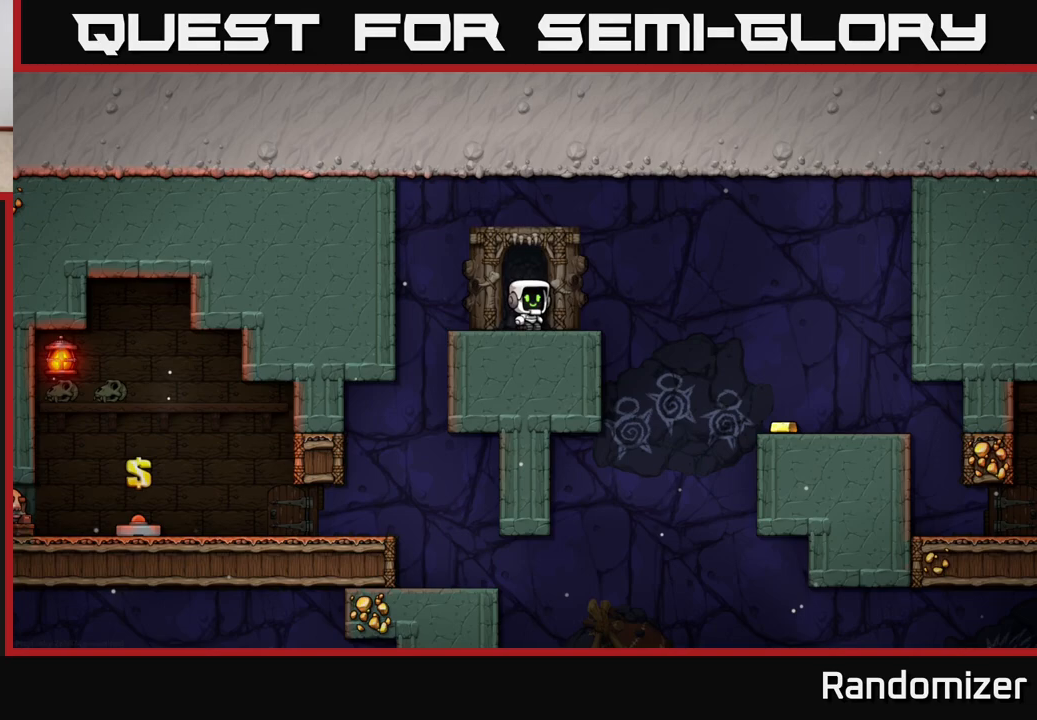
{"buttons": [], "left_stick": "right", "right_stick": "center", "events": []}
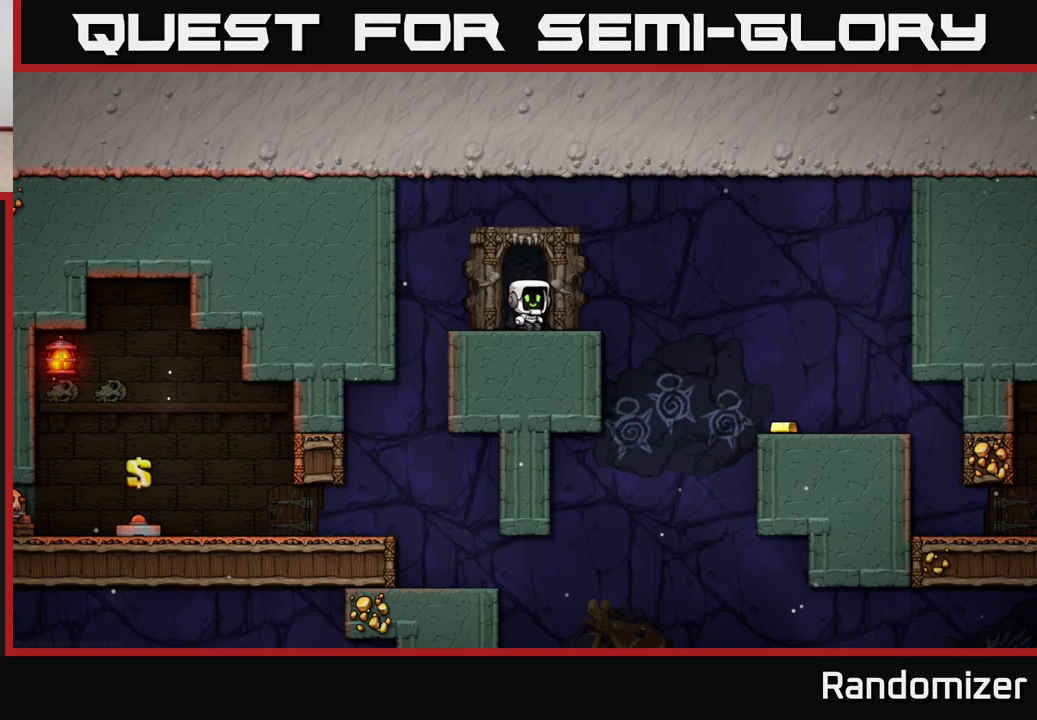
{"buttons": [], "left_stick": "right", "right_stick": "center", "events": []}
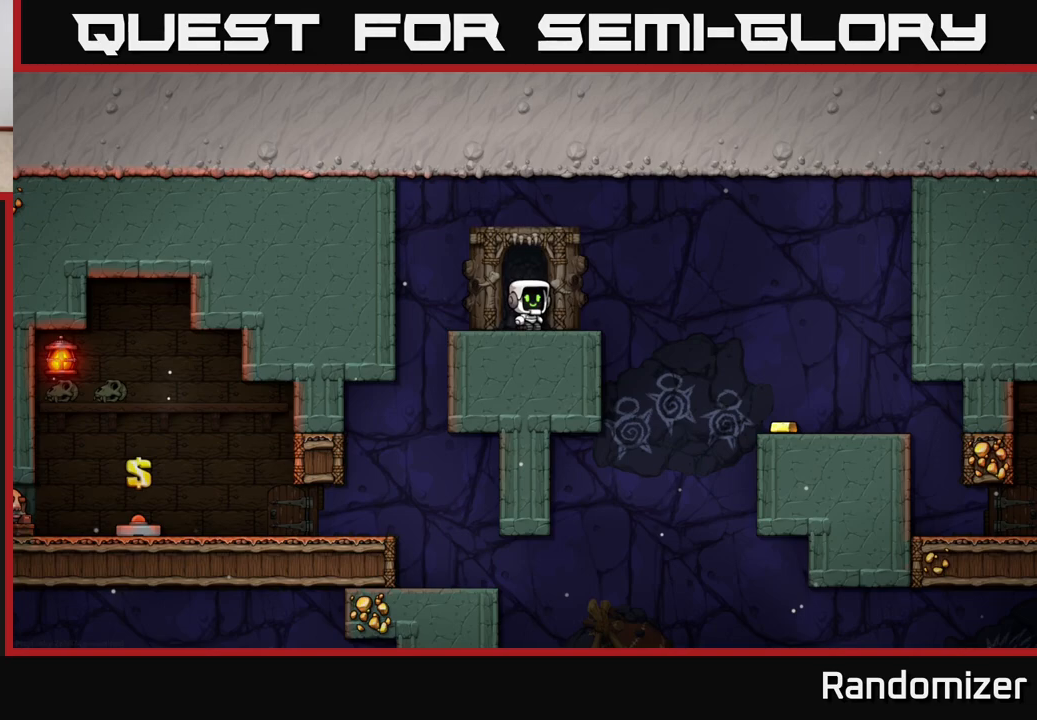
{"buttons": [], "left_stick": "right", "right_stick": "center", "events": [[200, "left_stick", "left"], [283, "left_stick", "right"]]}
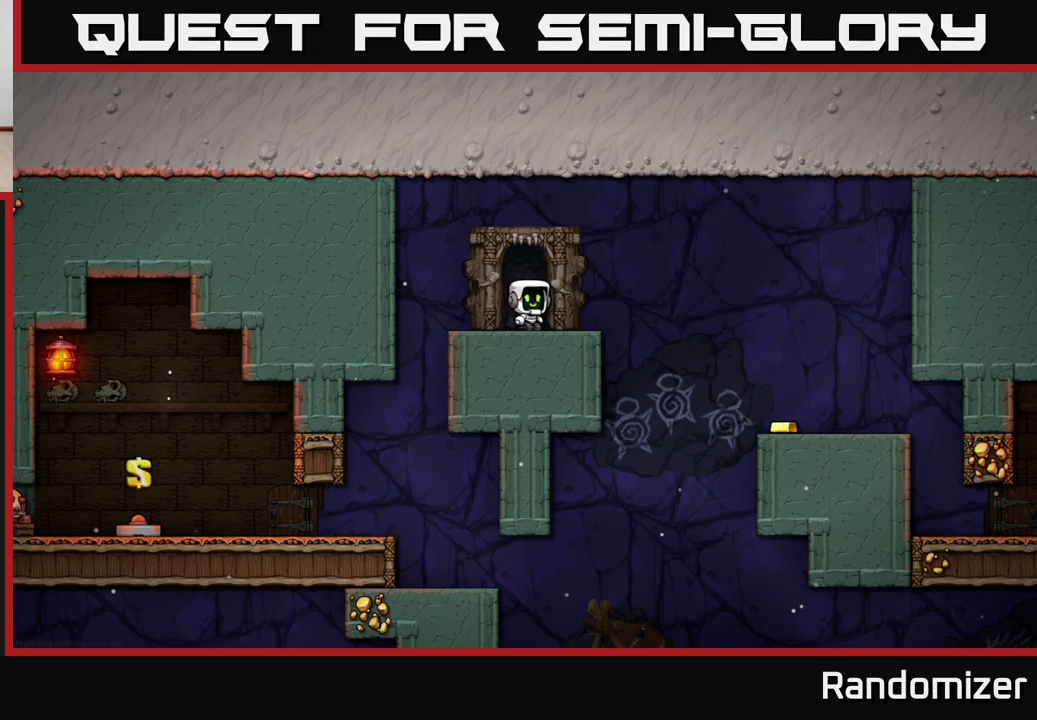
{"buttons": [], "left_stick": "up-left", "right_stick": "center", "events": [[283, "left_stick", "down-left"], [450, "left_stick", "up-left"]]}
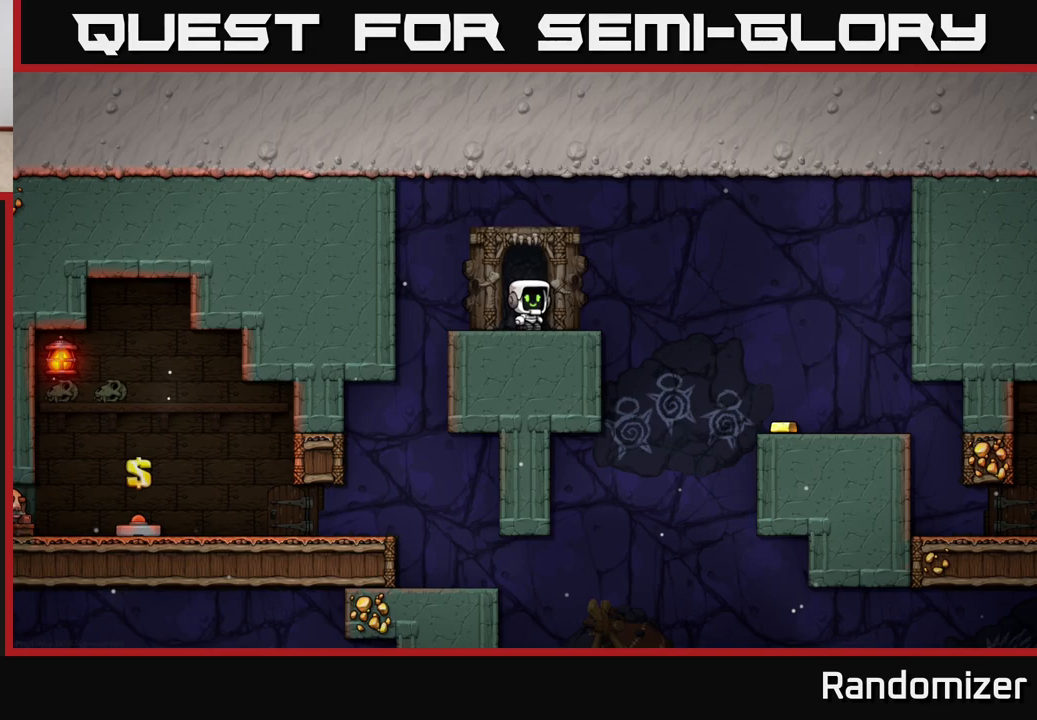
{"buttons": [], "left_stick": "down-left", "right_stick": "center", "events": [[33, "A", "down"], [100, "left_stick", "up-right"], [217, "X", "down"], [233, "A", "up"], [283, "left_stick", "down-right"], [383, "left_stick", "down-left"], [400, "X", "up"]]}
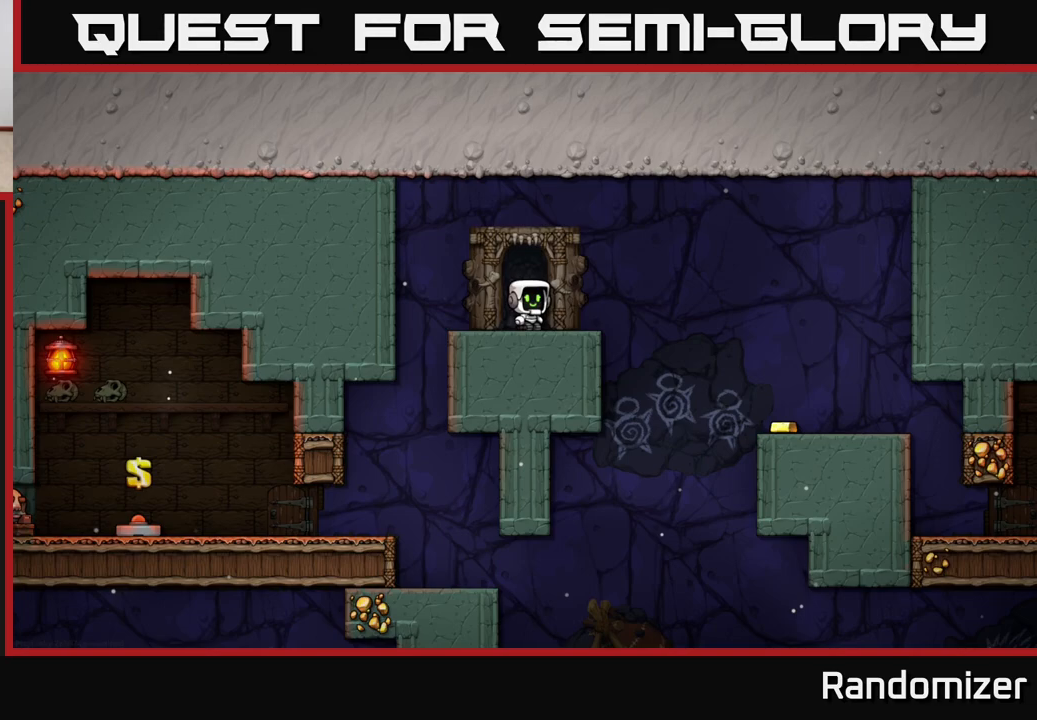
{"buttons": ["A"], "left_stick": "down-left", "right_stick": "center", "events": [[17, "A", "down"], [50, "left_stick", "up-left"], [200, "A", "up"], [217, "left_stick", "up-right"], [250, "X", "down"], [383, "A", "down"], [400, "left_stick", "down-right"], [433, "X", "up"], [483, "left_stick", "down-left"]]}
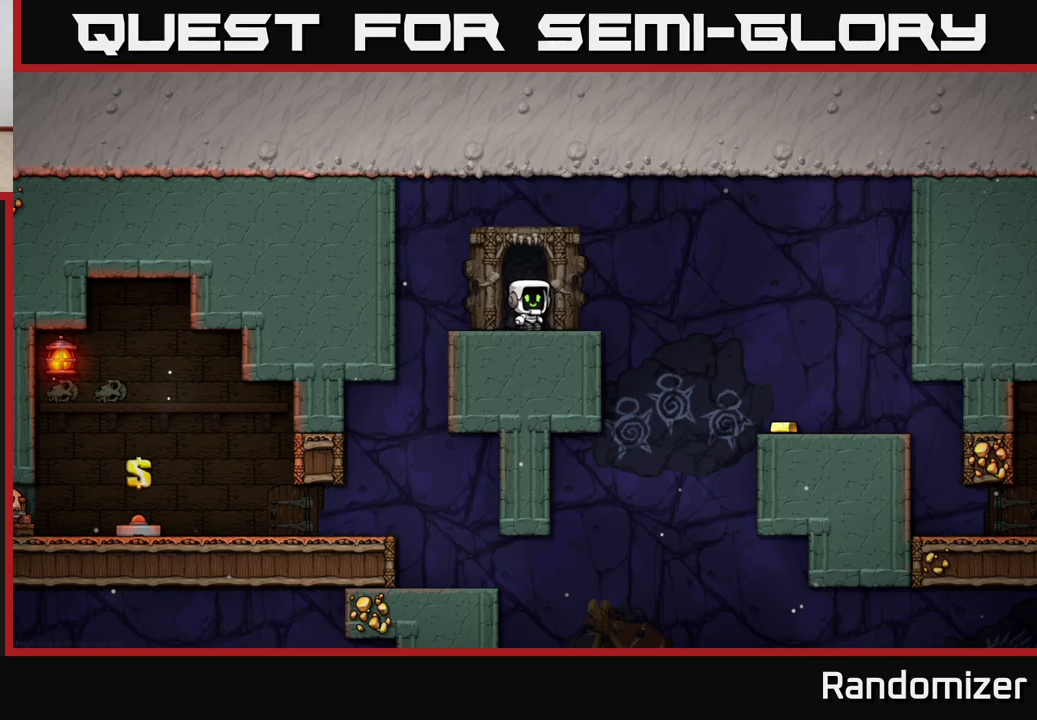
{"buttons": ["A", "X"], "left_stick": "down-right", "right_stick": "center", "events": [[50, "A", "up"], [67, "X", "down"], [133, "left_stick", "up-left"], [183, "A", "down"], [233, "X", "up"], [283, "left_stick", "up-right"], [317, "X", "down"], [350, "A", "up"], [433, "left_stick", "down-right"], [467, "A", "down"]]}
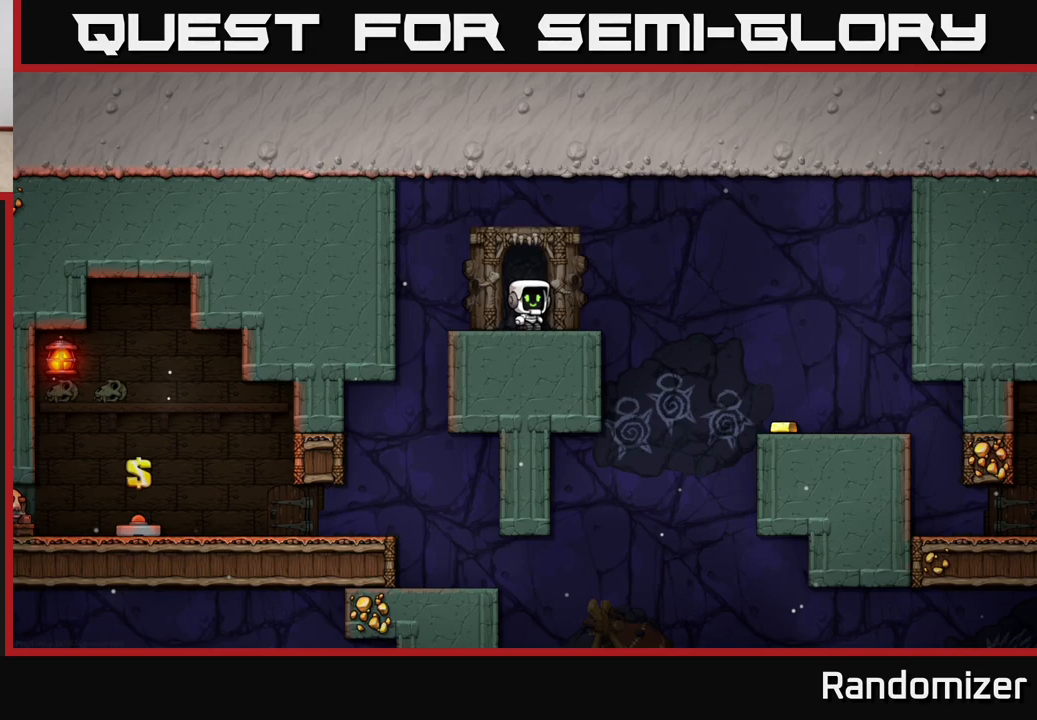
{"buttons": [], "left_stick": "up-right", "right_stick": "center", "events": [[17, "X", "up"], [33, "left_stick", "down-left"], [150, "A", "up"], [183, "left_stick", "up-left"], [267, "left_stick", "up"], [417, "left_stick", "up-right"]]}
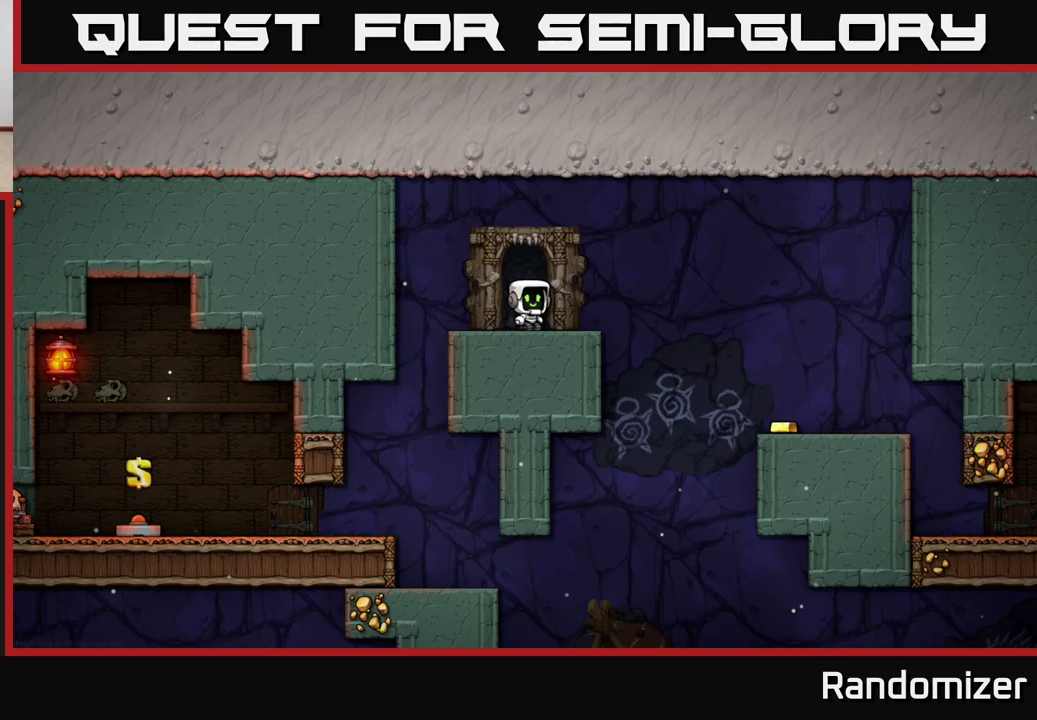
{"buttons": [], "left_stick": "up-right", "right_stick": "center", "events": []}
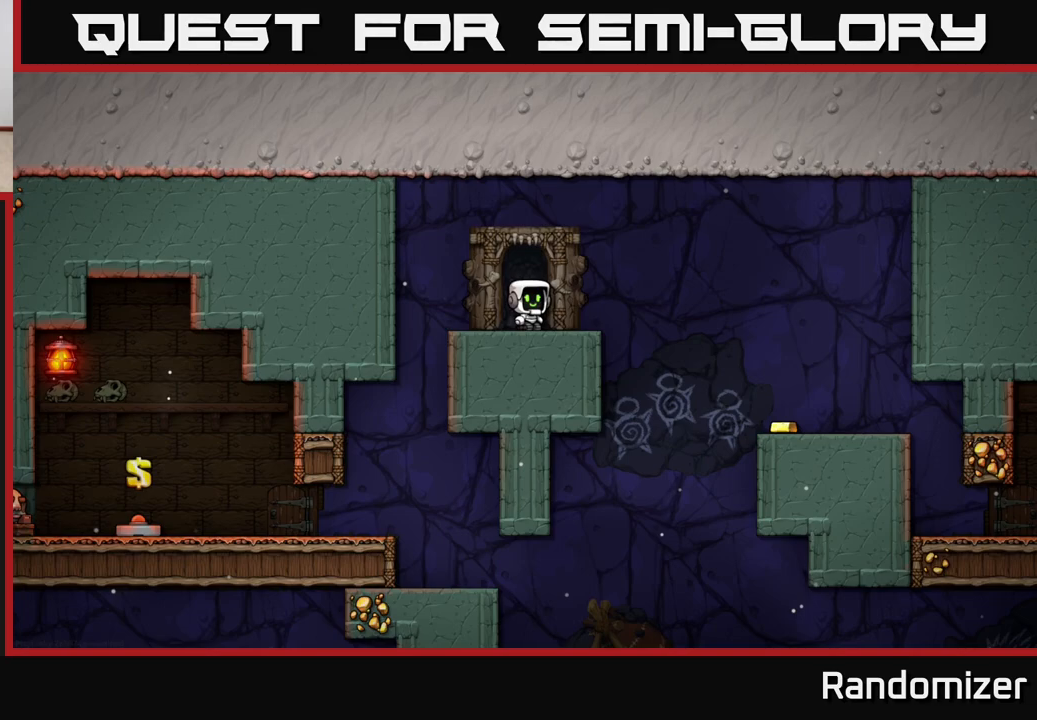
{"buttons": [], "left_stick": "down-left", "right_stick": "center", "events": [[250, "left_stick", "down-right"], [367, "left_stick", "down-left"]]}
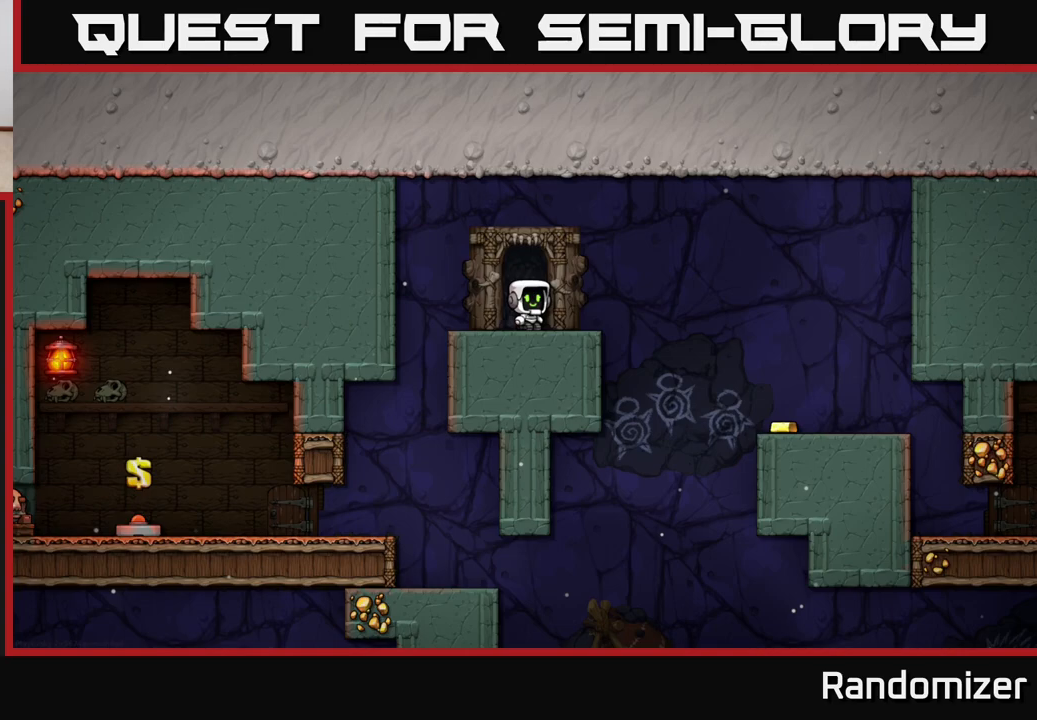
{"buttons": [], "left_stick": "down", "right_stick": "center", "events": [[83, "left_stick", "up-left"], [217, "left_stick", "up-right"], [417, "left_stick", "down-right"], [483, "left_stick", "down"]]}
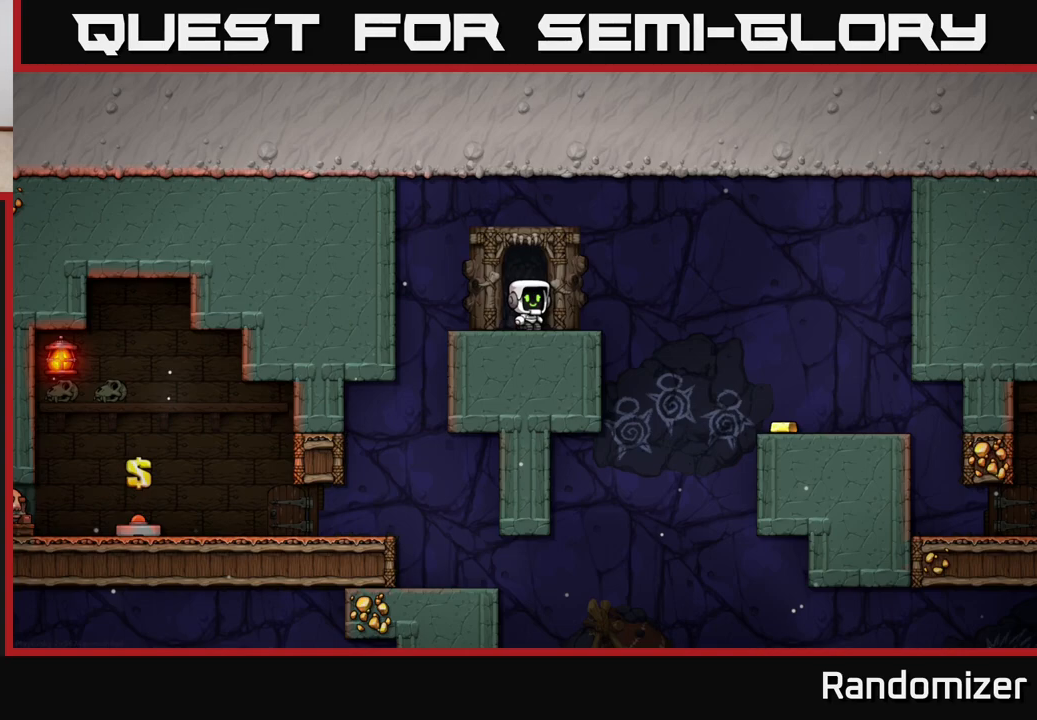
{"buttons": [], "left_stick": "down-left", "right_stick": "center", "events": [[117, "left_stick", "down-left"]]}
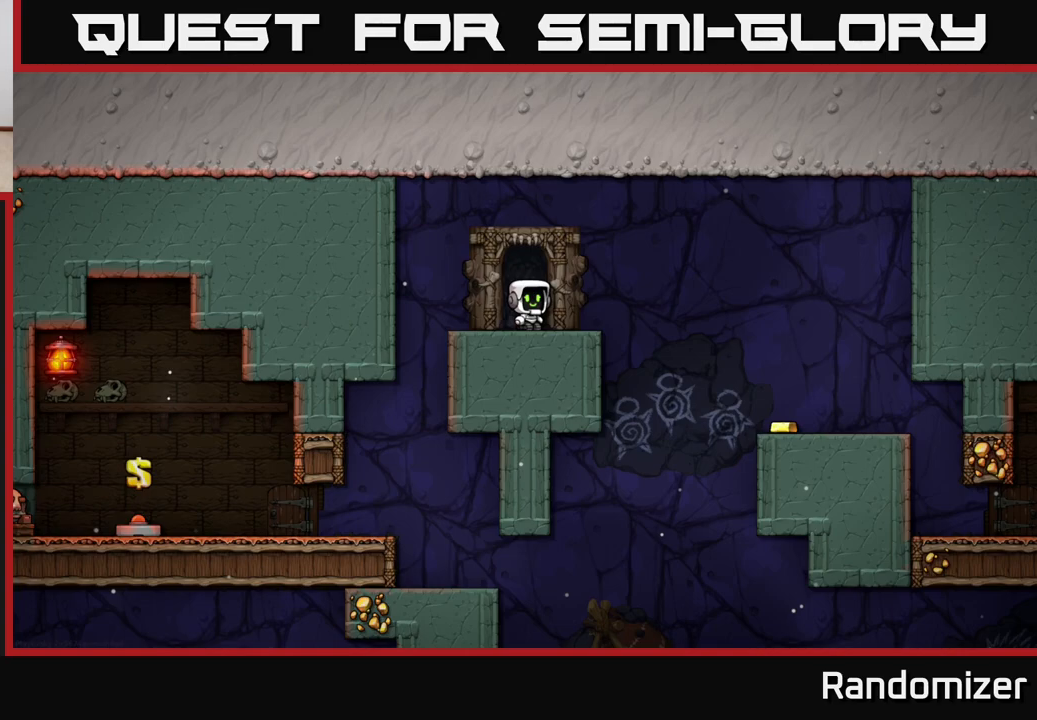
{"buttons": [], "left_stick": "down-left", "right_stick": "center", "events": []}
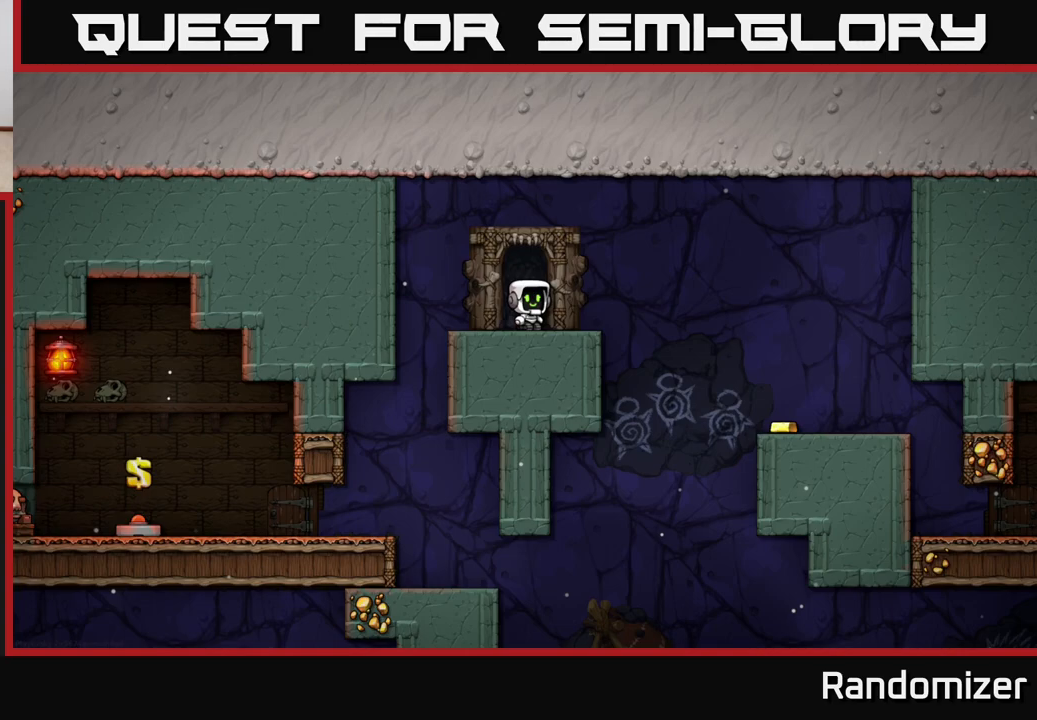
{"buttons": [], "left_stick": "down-left", "right_stick": "center", "events": []}
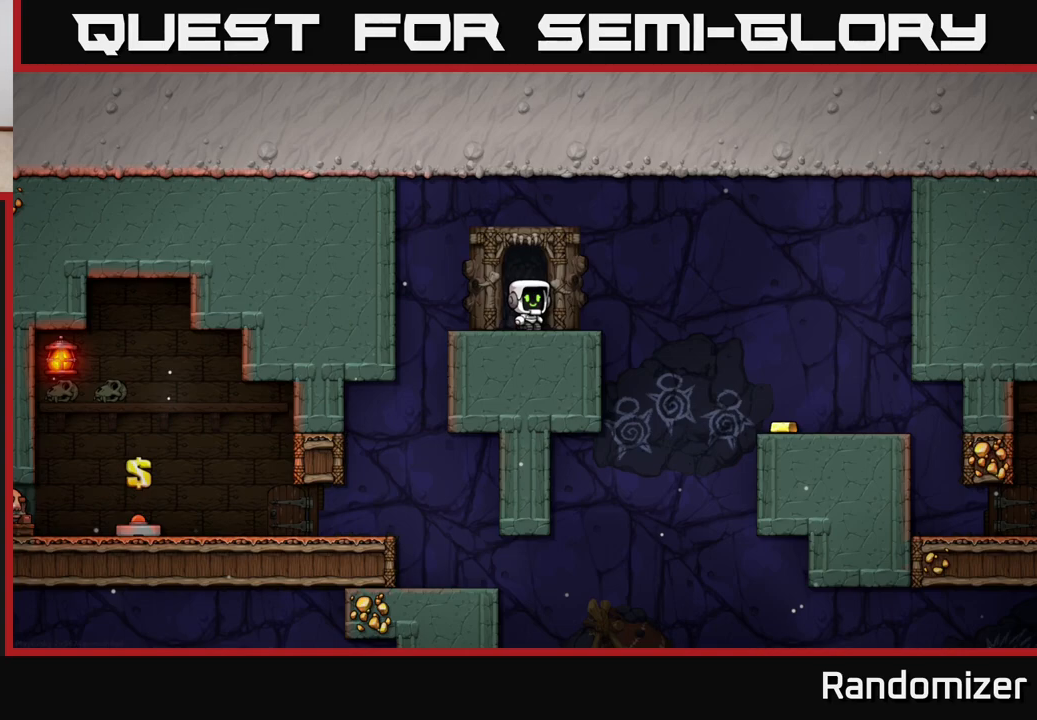
{"buttons": [], "left_stick": "down-left", "right_stick": "center", "events": []}
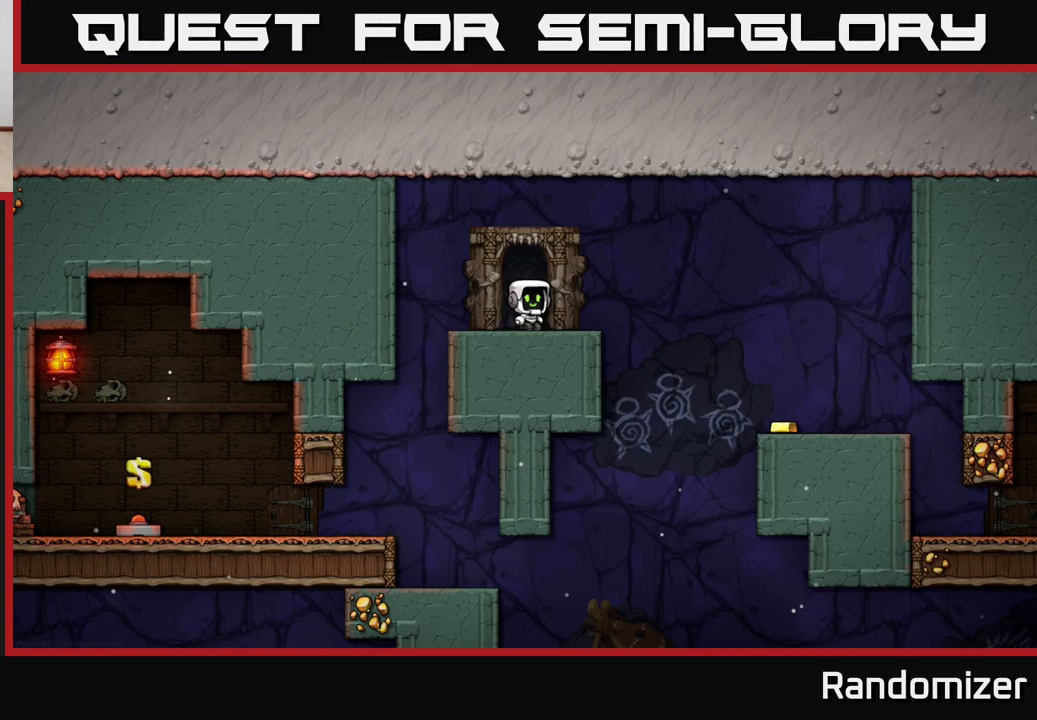
{"buttons": ["A"], "left_stick": "up", "right_stick": "center", "events": [[383, "left_stick", "left"], [500, "A", "down"], [500, "left_stick", "up"]]}
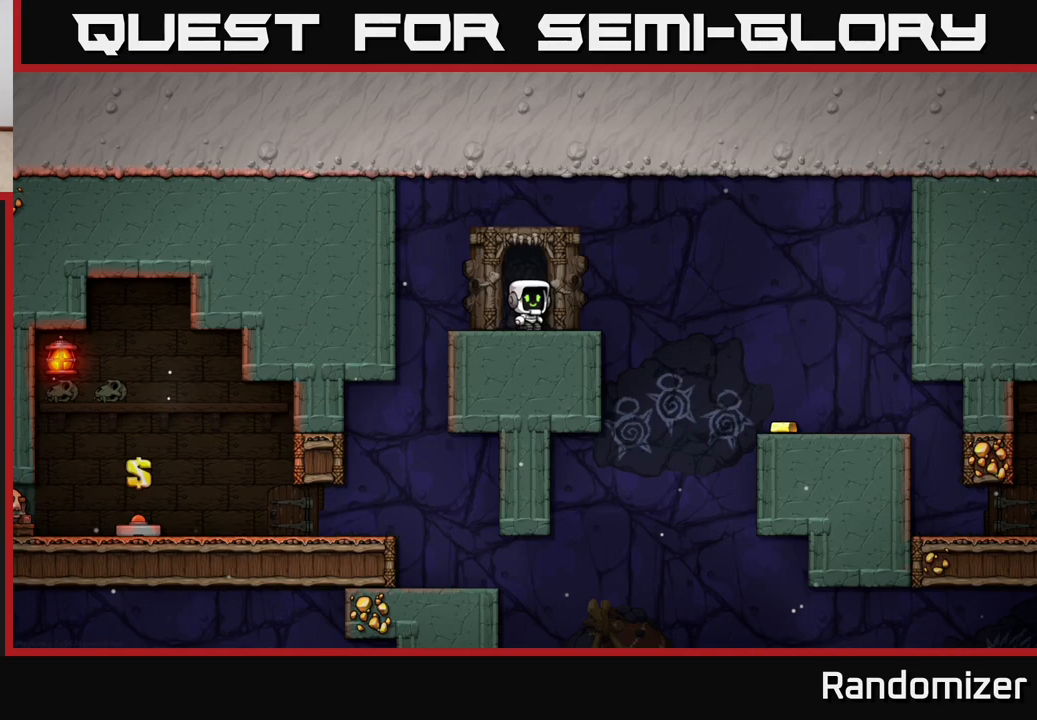
{"buttons": ["A"], "left_stick": "center", "right_stick": "center", "events": [[17, "left_stick", "up-right"], [100, "A", "up"], [150, "left_stick", "right"], [167, "A", "down"], [283, "A", "up"], [367, "A", "down"], [400, "left_stick", "center"]]}
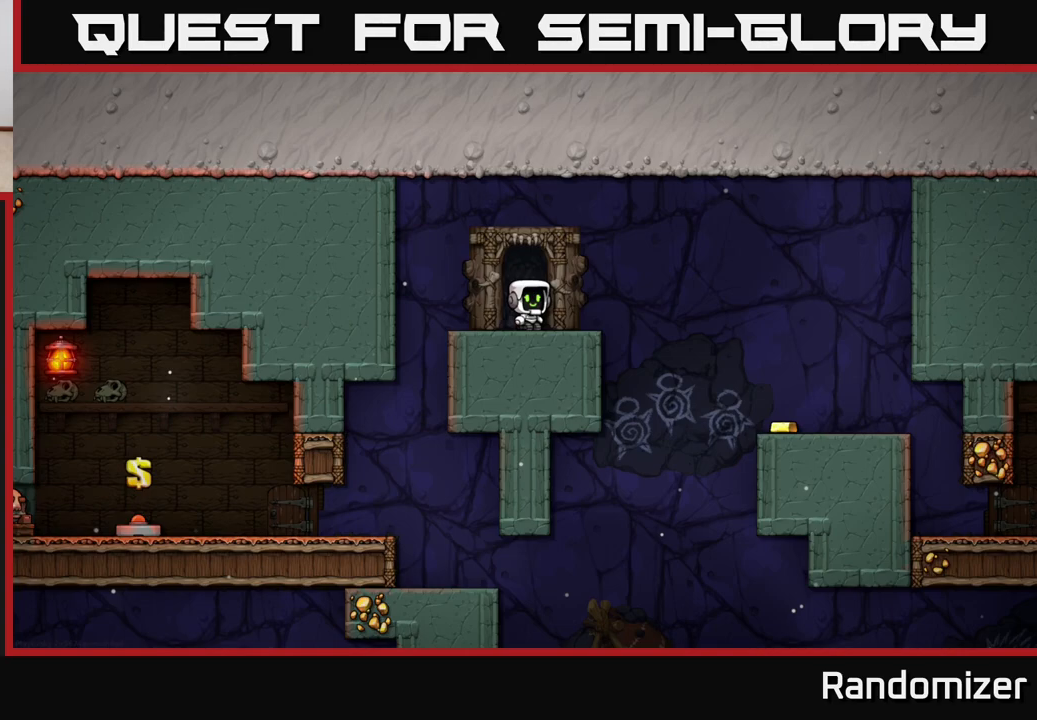
{"buttons": [], "left_stick": "up-left", "right_stick": "center", "events": [[17, "A", "up"], [67, "A", "down"], [183, "left_stick", "down-left"], [233, "A", "up"], [300, "A", "down"], [467, "A", "up"], [500, "left_stick", "up-left"]]}
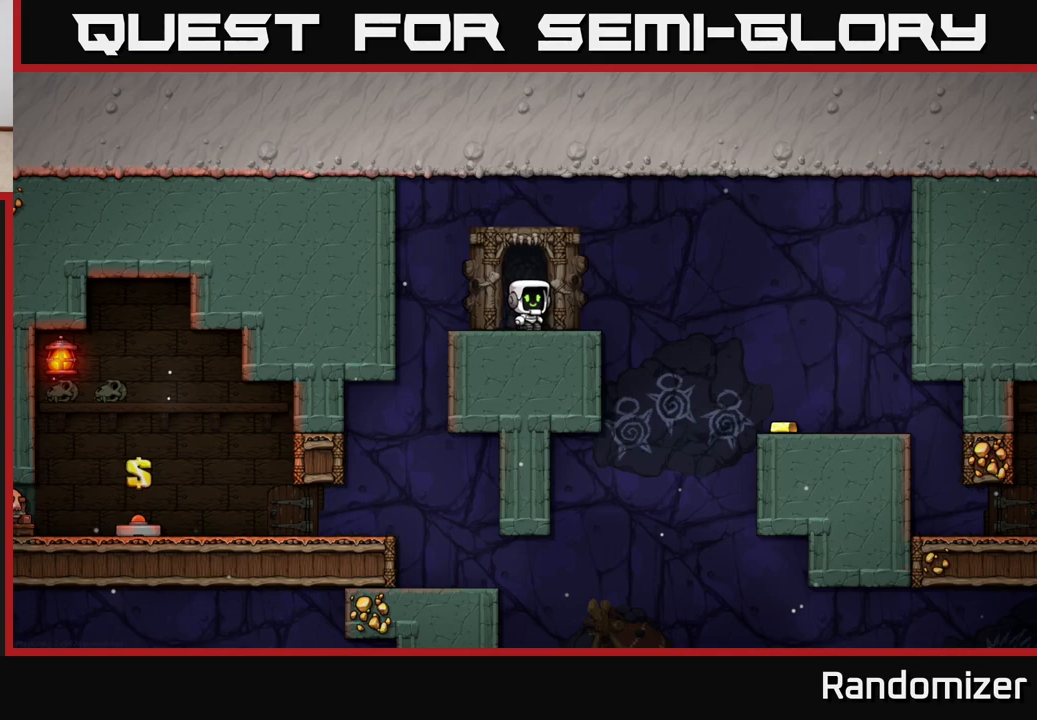
{"buttons": [], "left_stick": "down-left", "right_stick": "center", "events": [[67, "A", "down"], [150, "left_stick", "up-right"], [233, "A", "up"], [317, "A", "down"], [383, "left_stick", "down-right"], [500, "A", "up"], [500, "left_stick", "down-left"]]}
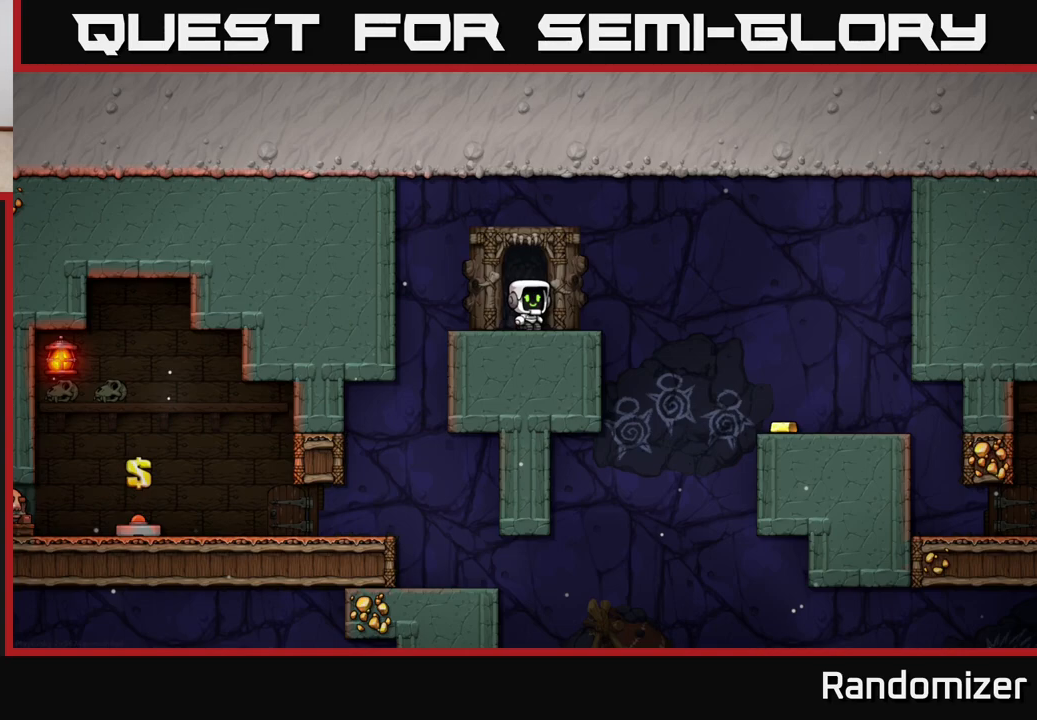
{"buttons": [], "left_stick": "up-right", "right_stick": "center", "events": [[183, "left_stick", "up-left"], [200, "A", "down"], [283, "A", "up"], [317, "left_stick", "up-right"]]}
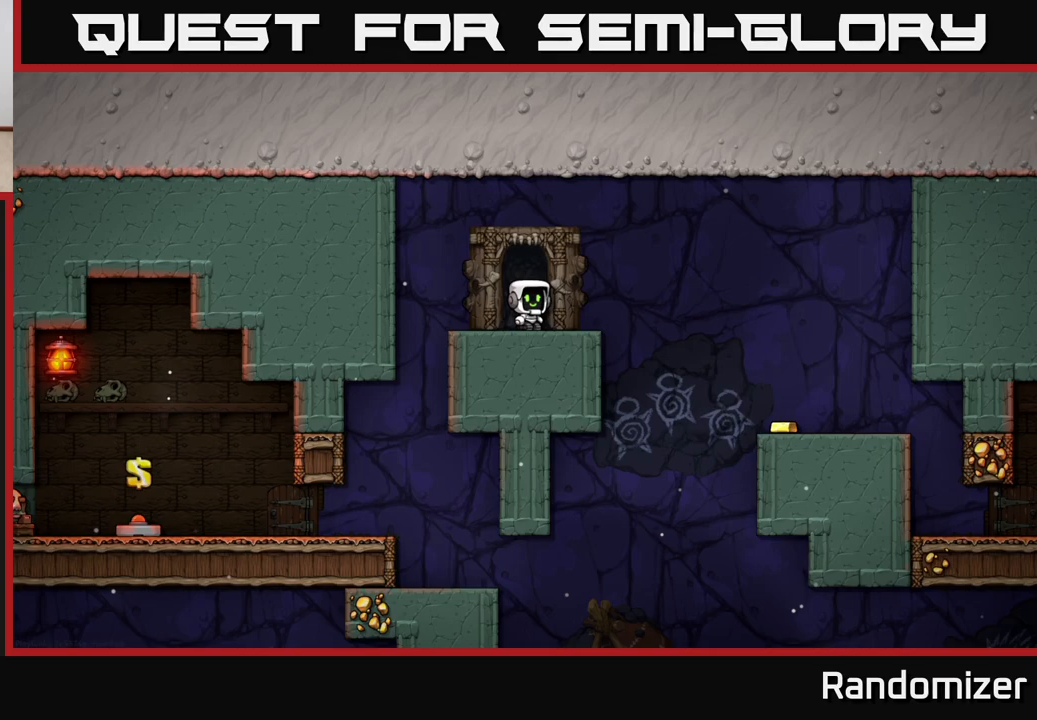
{"buttons": [], "left_stick": "up-right", "right_stick": "center", "events": [[50, "left_stick", "down-right"], [150, "left_stick", "down-left"], [350, "left_stick", "up-left"], [400, "left_stick", "up"], [500, "left_stick", "up-right"]]}
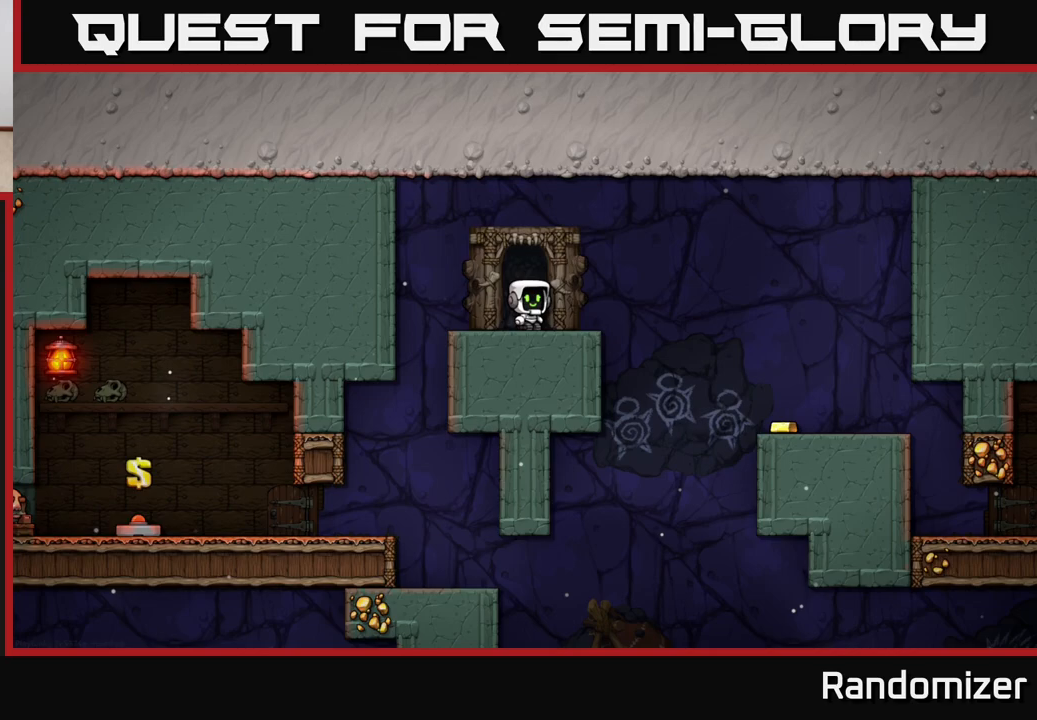
{"buttons": [], "left_stick": "down-left", "right_stick": "center", "events": [[133, "left_stick", "right"], [333, "left_stick", "down"], [417, "left_stick", "down-left"]]}
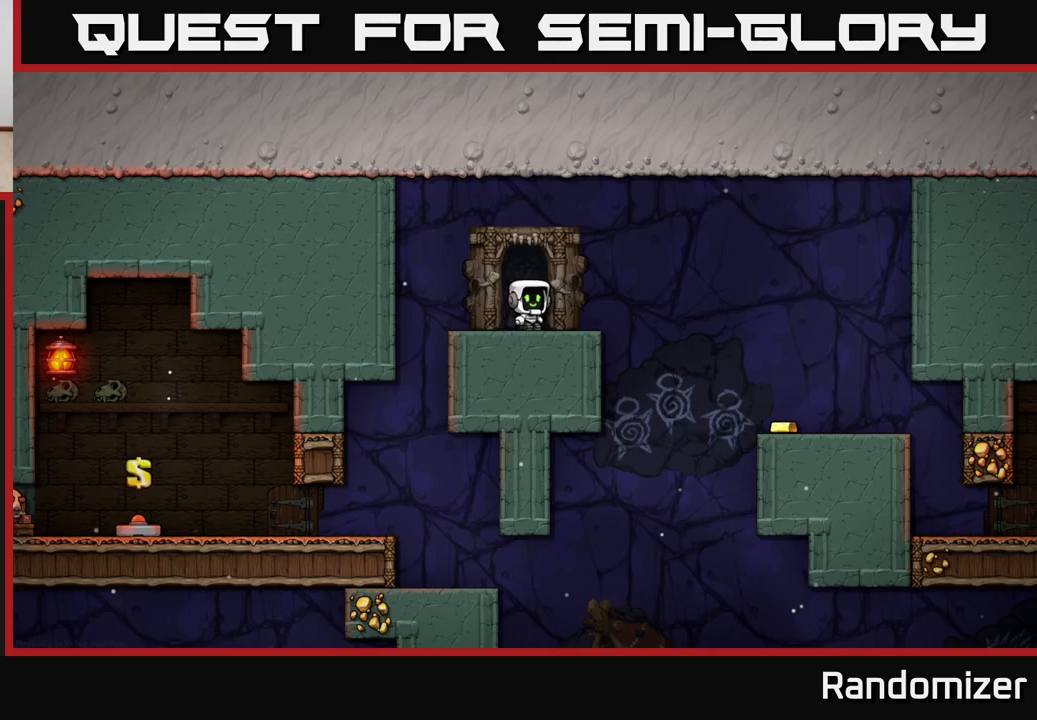
{"buttons": [], "left_stick": "center", "right_stick": "center", "events": [[117, "left_stick", "center"]]}
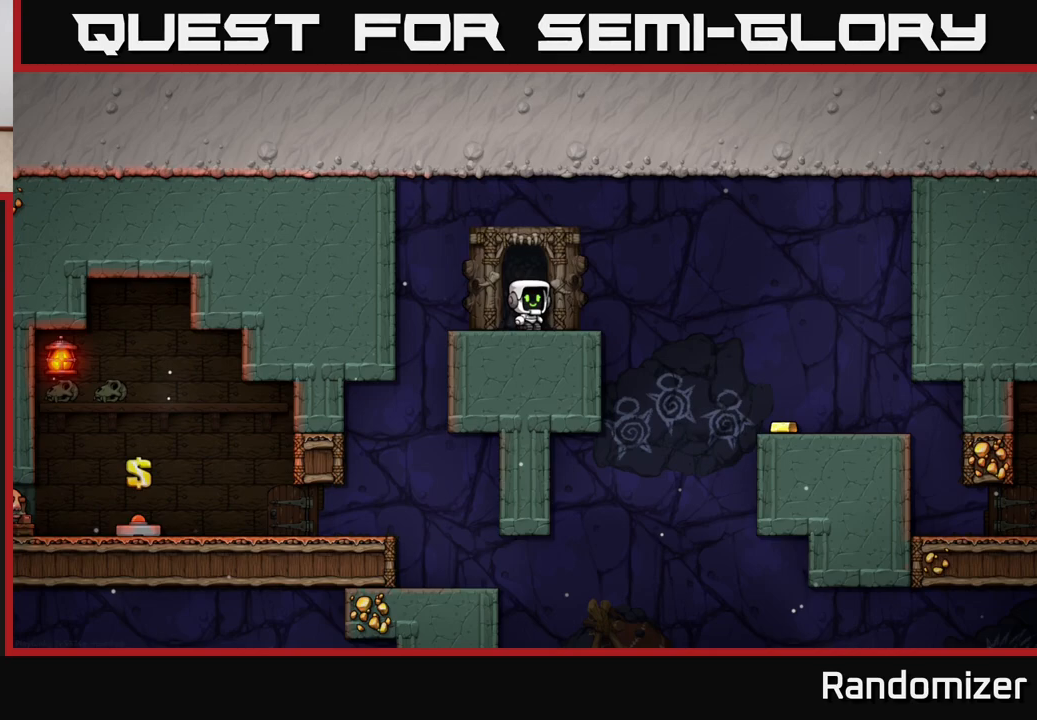
{"buttons": [], "left_stick": "center", "right_stick": "center", "events": []}
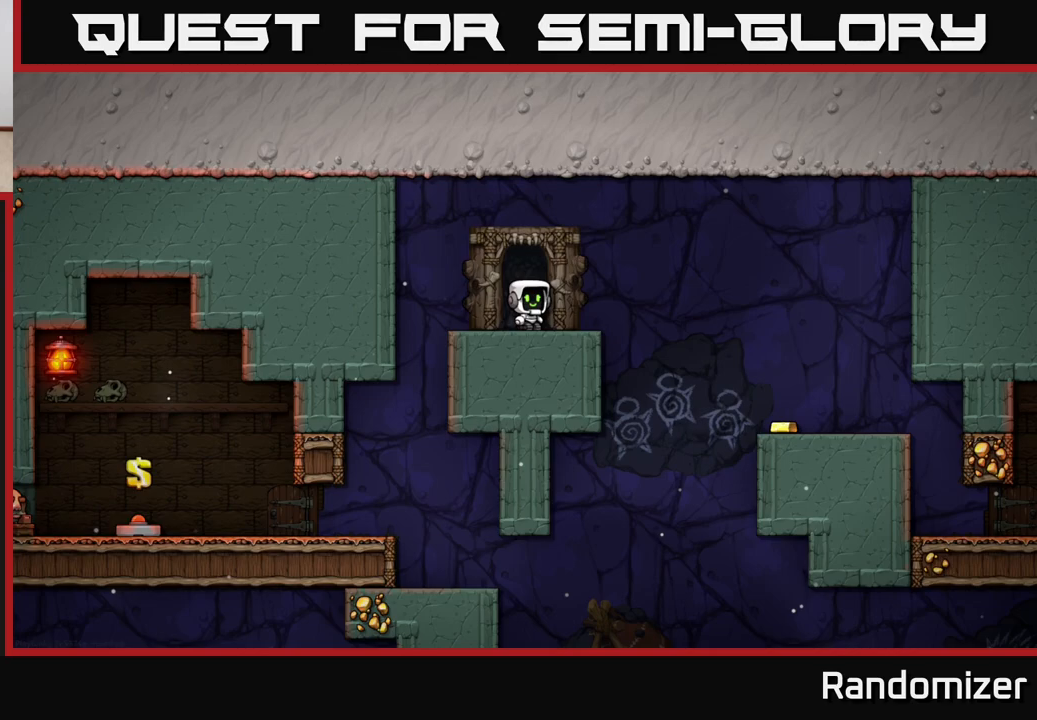
{"buttons": [], "left_stick": "right", "right_stick": "center", "events": [[383, "left_stick", "right"]]}
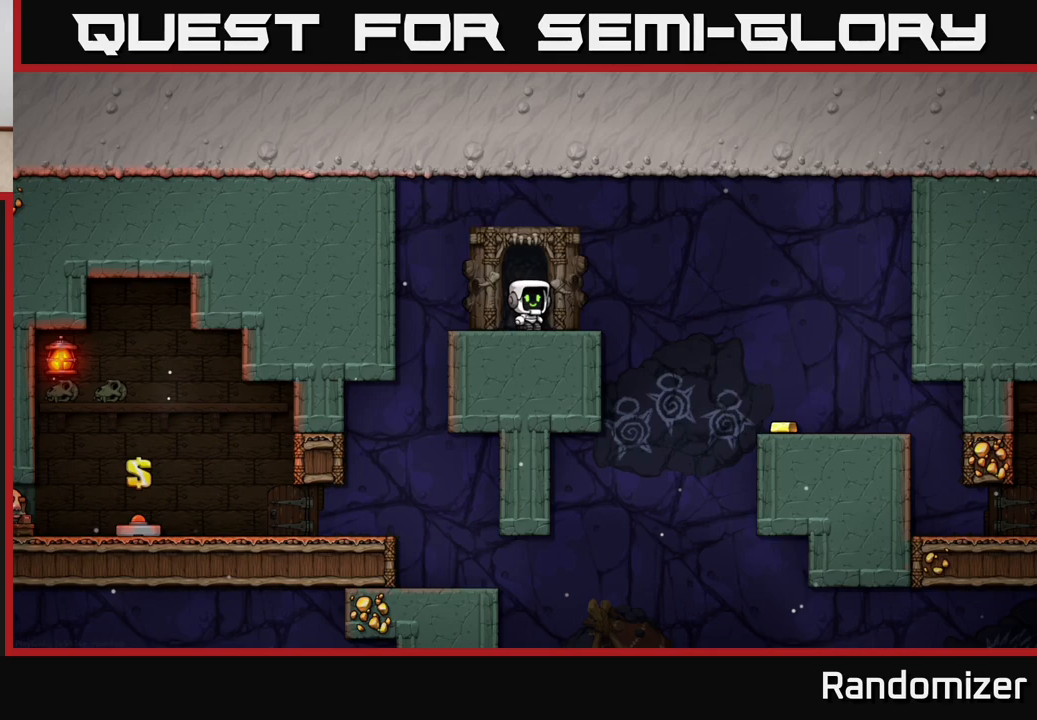
{"buttons": [], "left_stick": "down-right", "right_stick": "center", "events": [[17, "left_stick", "center"], [83, "left_stick", "left"], [283, "left_stick", "down"], [333, "left_stick", "down-right"]]}
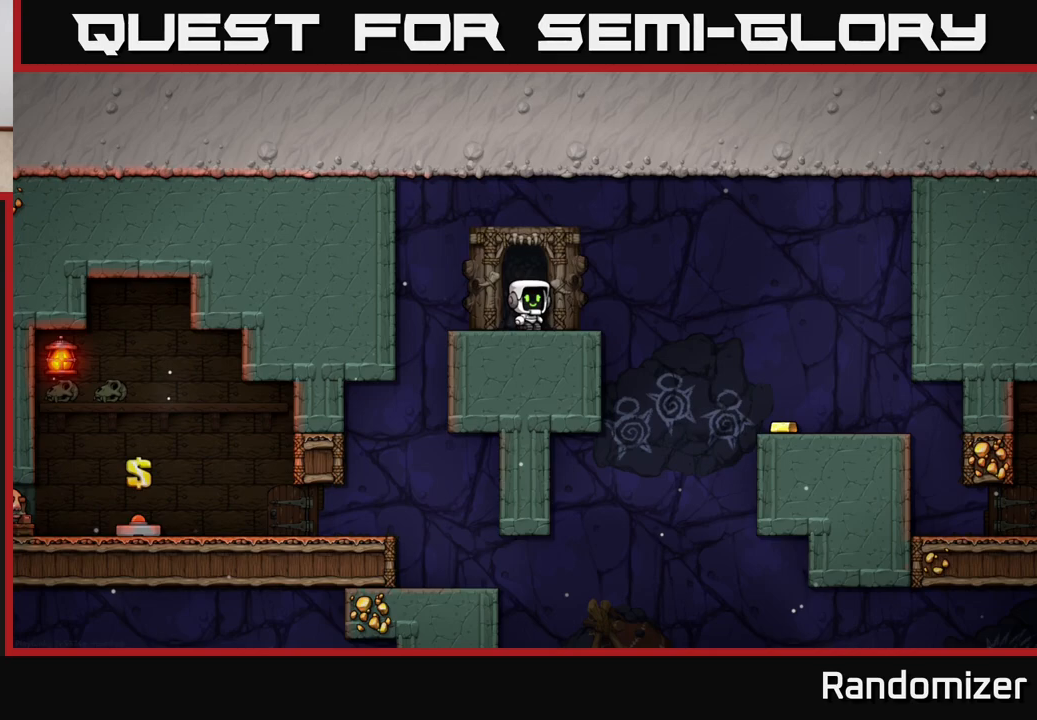
{"buttons": [], "left_stick": "center", "right_stick": "center", "events": [[317, "left_stick", "center"]]}
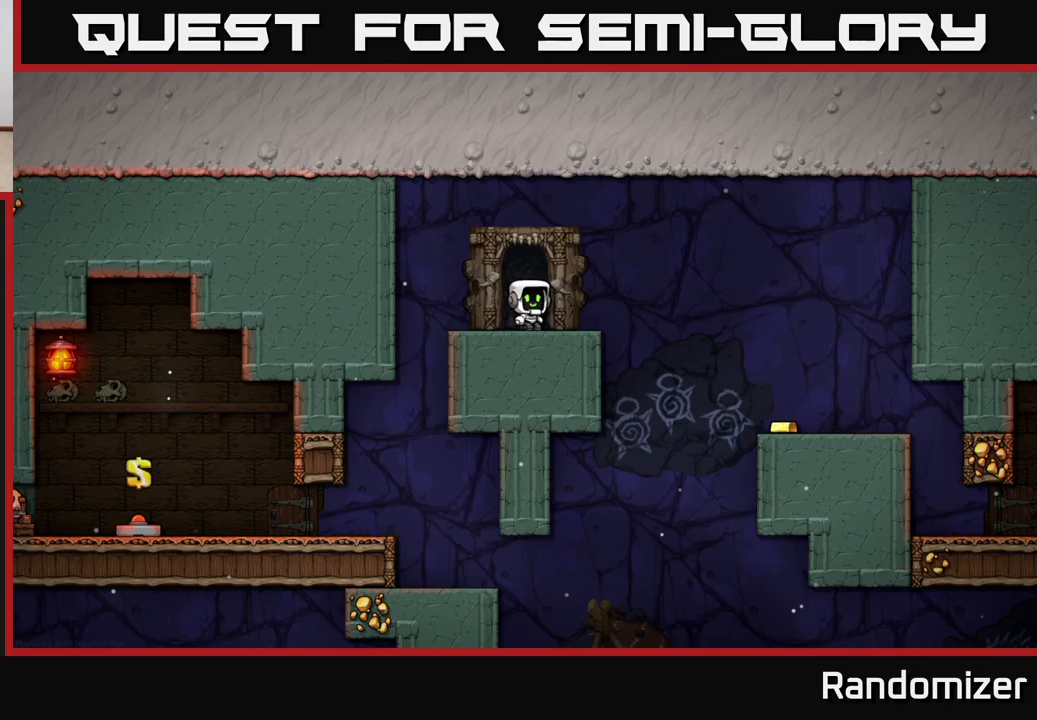
{"buttons": [], "left_stick": "center", "right_stick": "center", "events": [[100, "A", "down"], [383, "A", "up"]]}